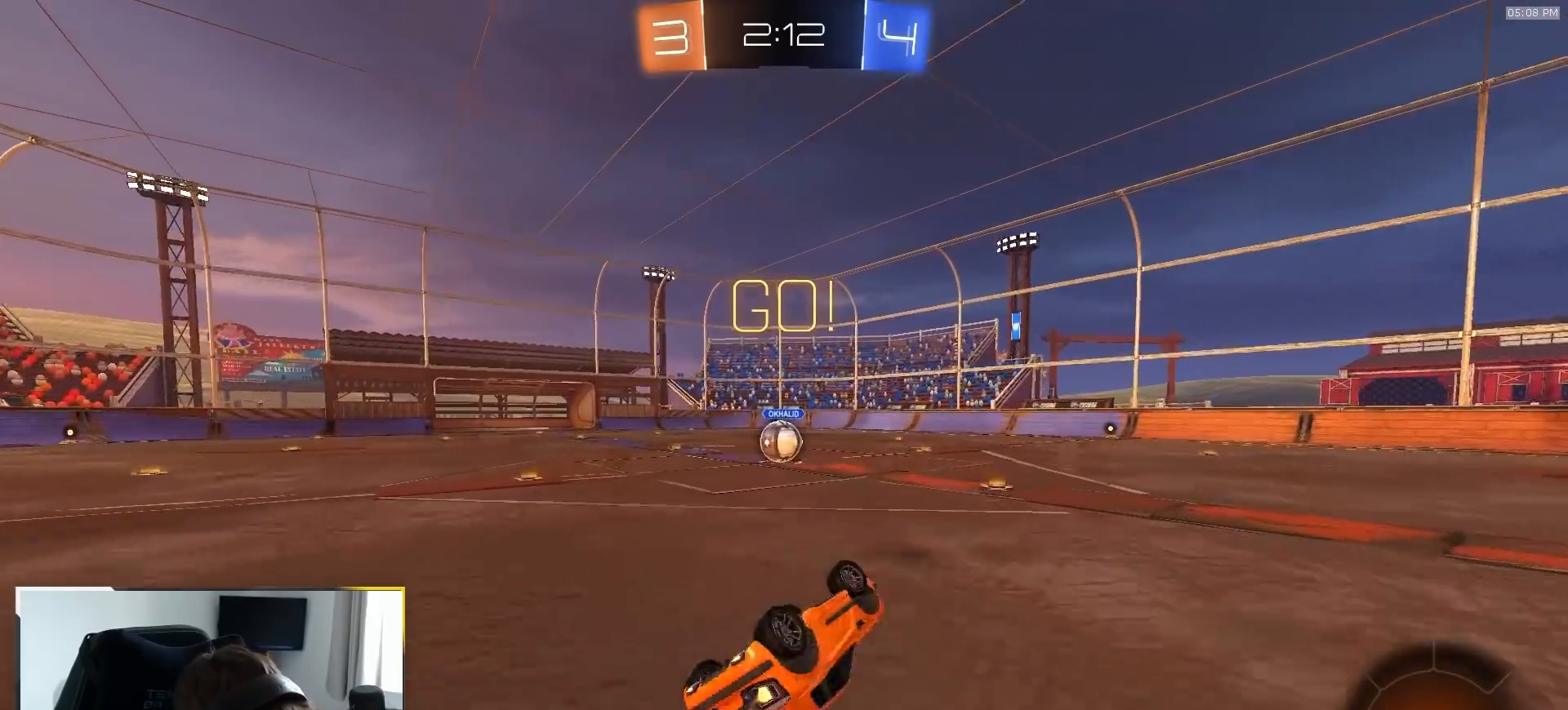
Gameplay with a controller (PlayStation layout); each line is a JSON object with the inputs held at the frame after it (dt_ms = milliseconds from this image to that frame). "events" lists button and stick changes between this image and that frame as [ms after this image, input, new state], when the widget could be followed in between. Not read: L3 R2 R3 TOUCHPAD.
{"dt_ms": 500, "buttons": [], "left_stick": "left", "right_stick": "center", "events": [[333, "left_stick", "center"], [350, "L1", "up"], [383, "R1", "up"], [417, "left_stick", "left"]]}
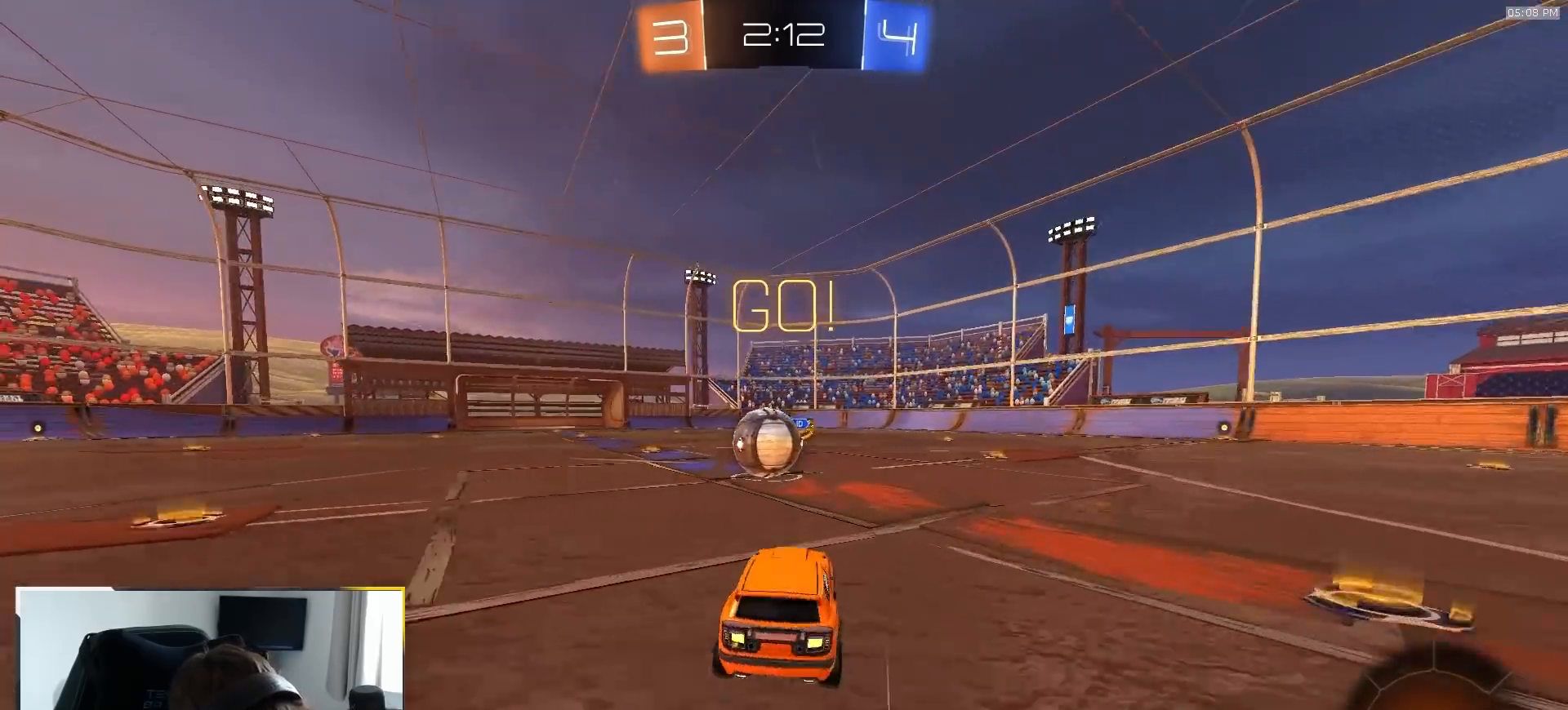
{"dt_ms": 1000, "buttons": ["SQUARE"], "left_stick": "up-right", "right_stick": "center"}
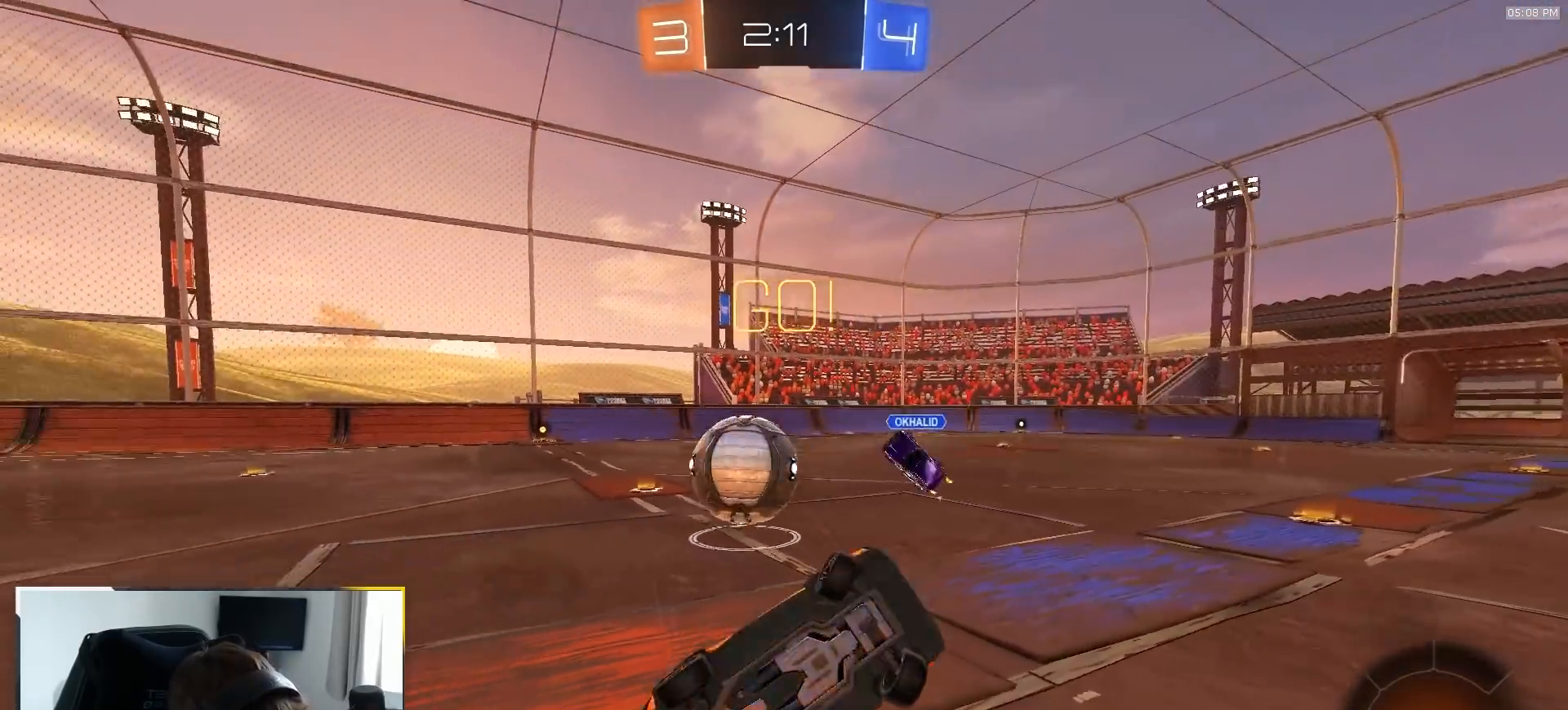
{"dt_ms": 500, "buttons": [], "left_stick": "right", "right_stick": "center", "events": [[67, "SQUARE", "up"], [500, "left_stick", "right"]]}
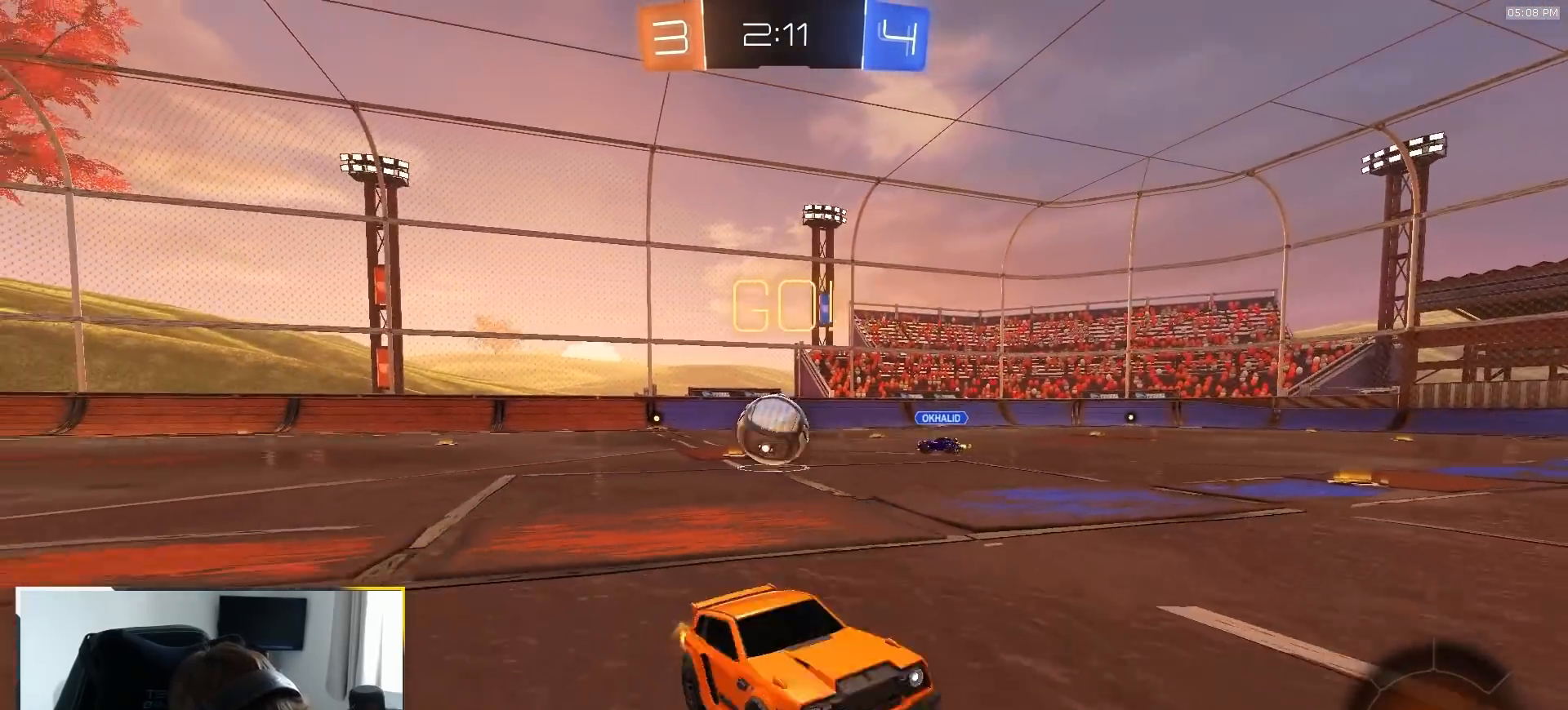
{"dt_ms": 500, "buttons": [], "left_stick": "right", "right_stick": "center", "events": [[100, "L1", "down"], [250, "L1", "up"]]}
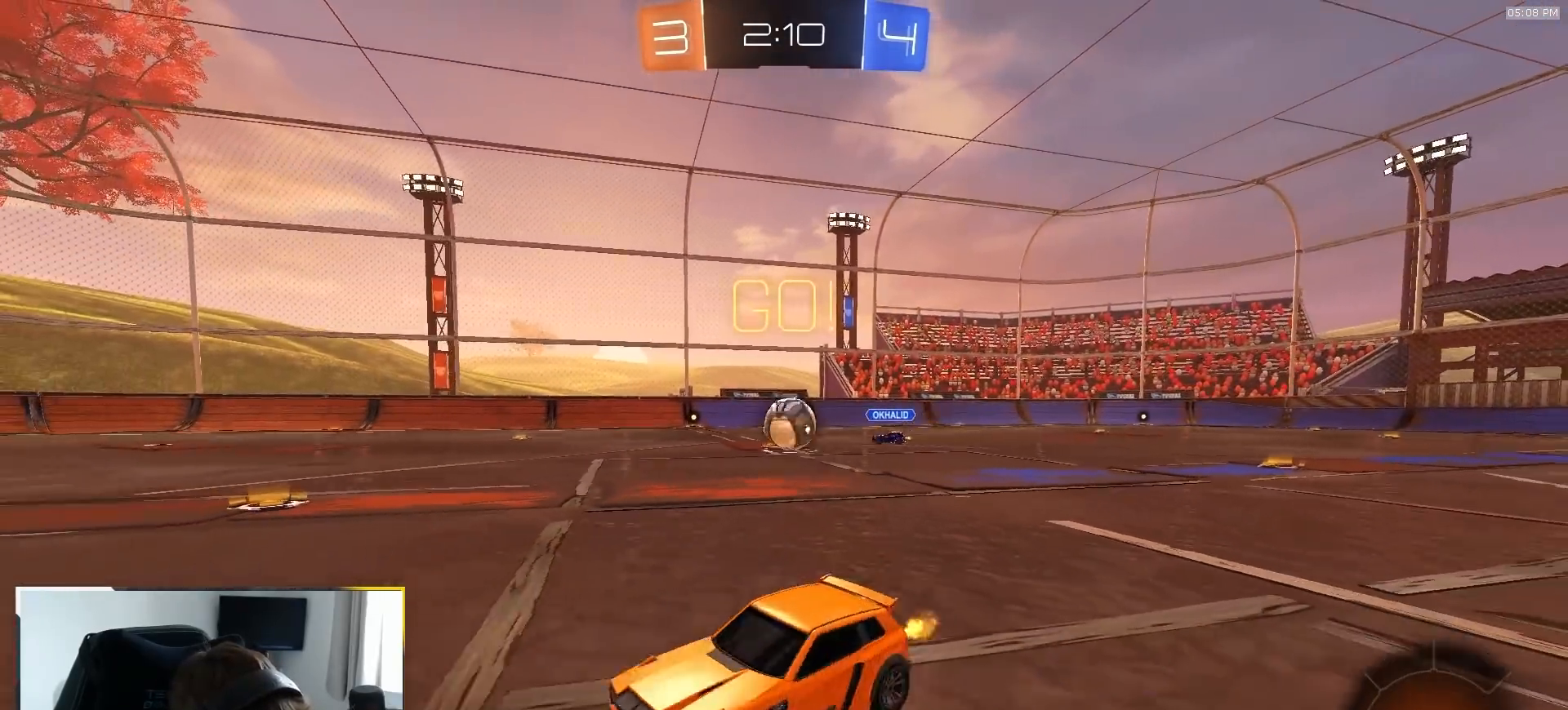
{"dt_ms": 500, "buttons": [], "left_stick": "right", "right_stick": "center", "events": []}
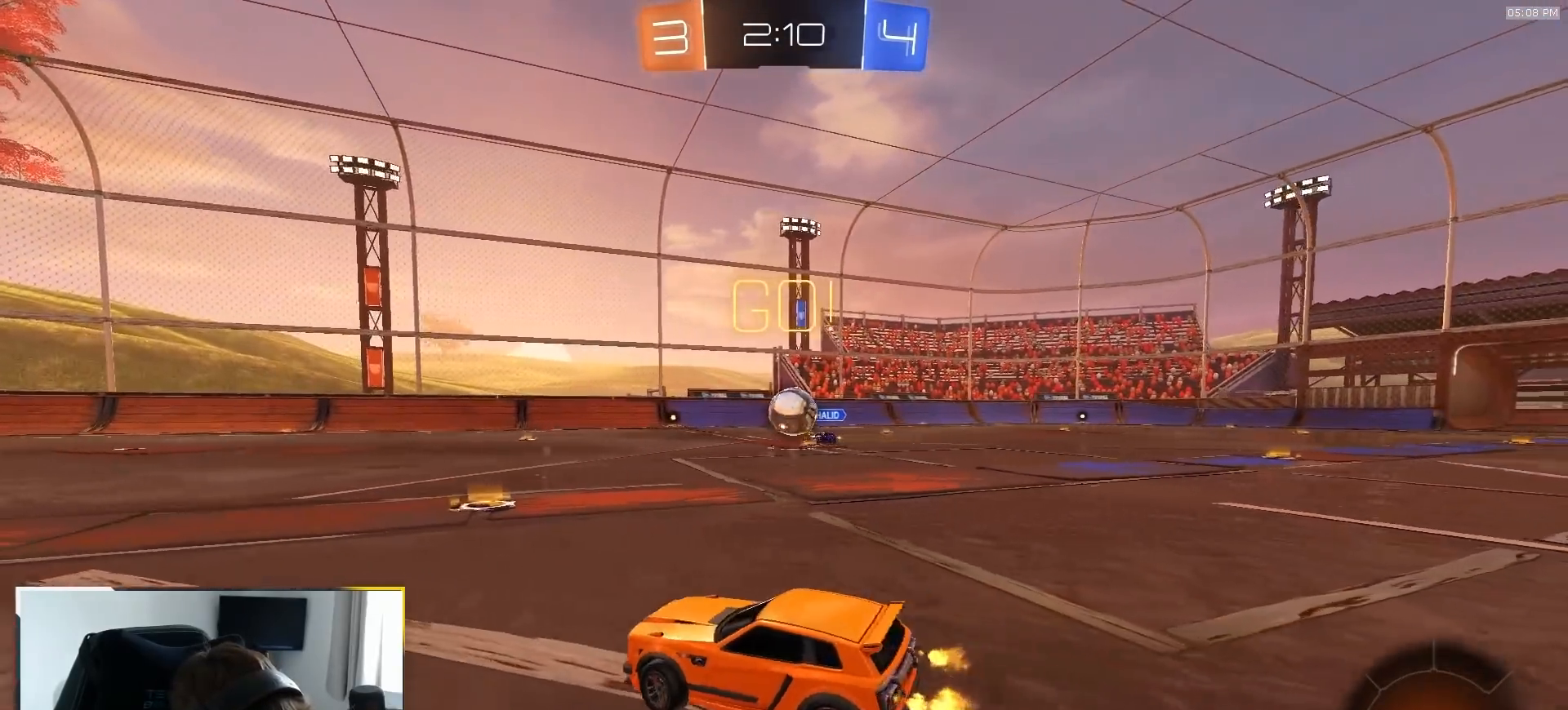
{"dt_ms": 500, "buttons": ["R1"], "left_stick": "left", "right_stick": "center", "events": [[267, "left_stick", "center"], [317, "R1", "down"], [317, "left_stick", "left"]]}
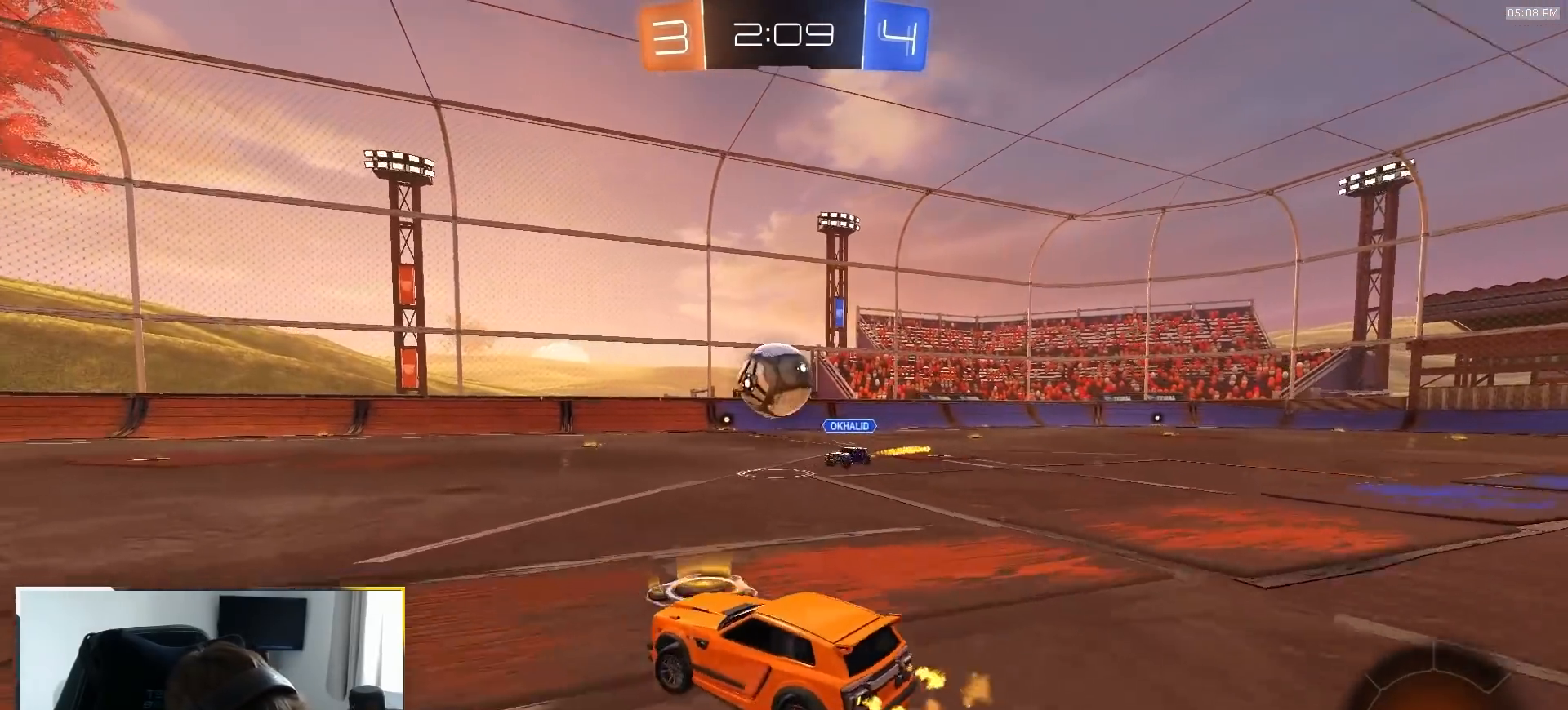
{"dt_ms": 500, "buttons": ["R1"], "left_stick": "down", "right_stick": "center", "events": [[17, "CROSS", "down"], [50, "left_stick", "down"], [100, "L1", "down"], [283, "left_stick", "up-right"], [300, "CROSS", "up"], [350, "CROSS", "down"], [383, "L1", "up"], [450, "left_stick", "down"], [500, "CROSS", "up"]]}
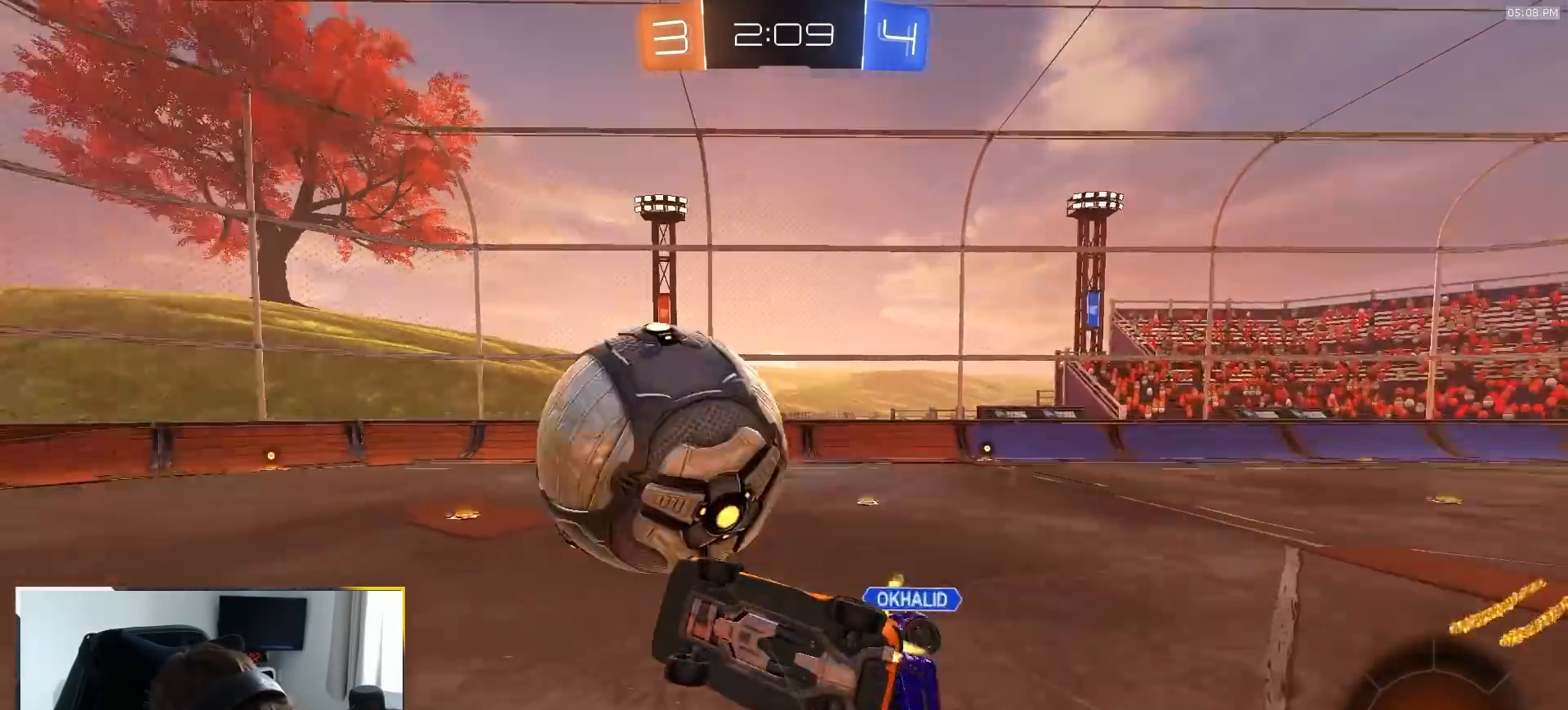
{"dt_ms": 500, "buttons": [], "left_stick": "center", "right_stick": "center", "events": [[283, "R1", "up"], [400, "left_stick", "center"]]}
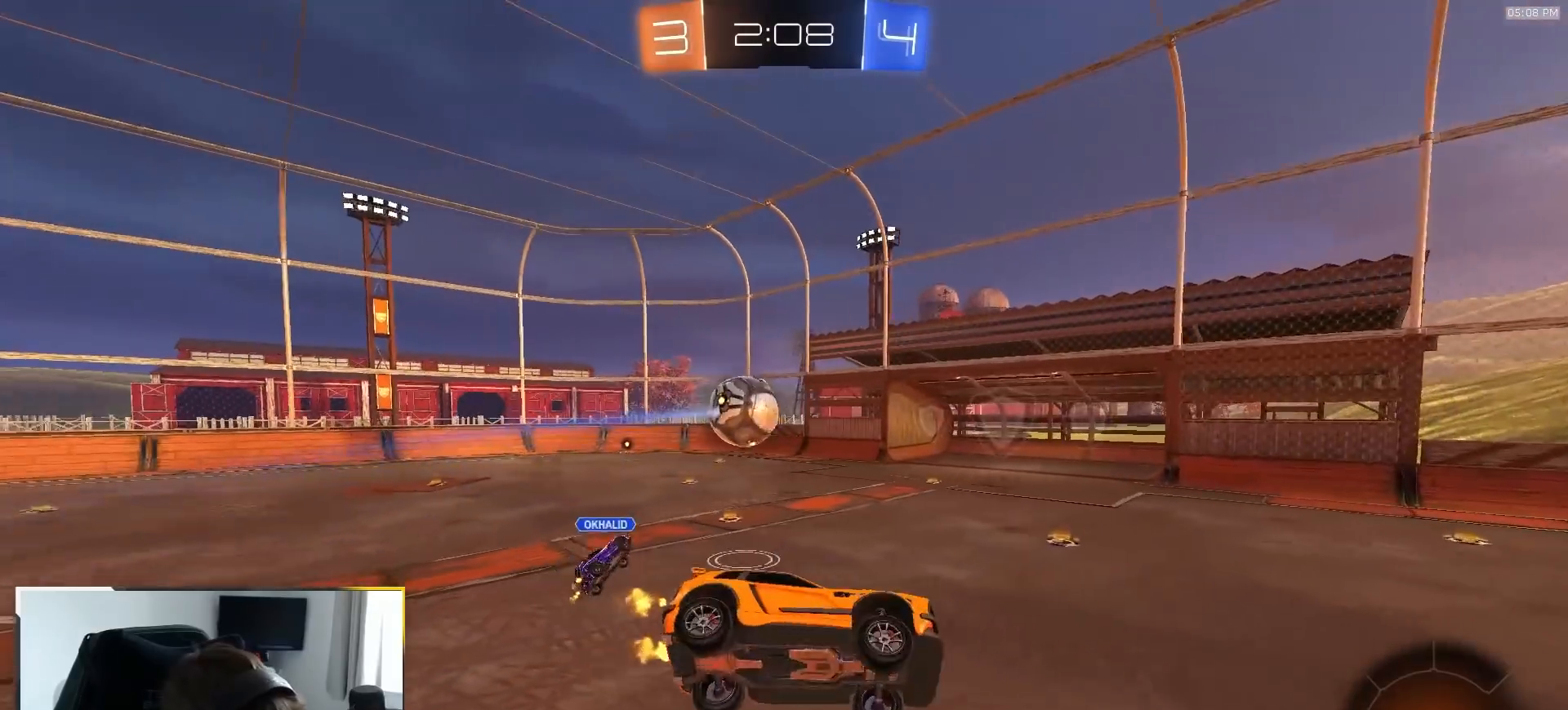
{"dt_ms": 500, "buttons": [], "left_stick": "down", "right_stick": "center", "events": [[33, "TRIANGLE", "down"], [117, "left_stick", "down-right"], [133, "TRIANGLE", "up"], [150, "L1", "down"], [233, "left_stick", "down"], [250, "L1", "up"], [350, "left_stick", "center"], [450, "left_stick", "down"]]}
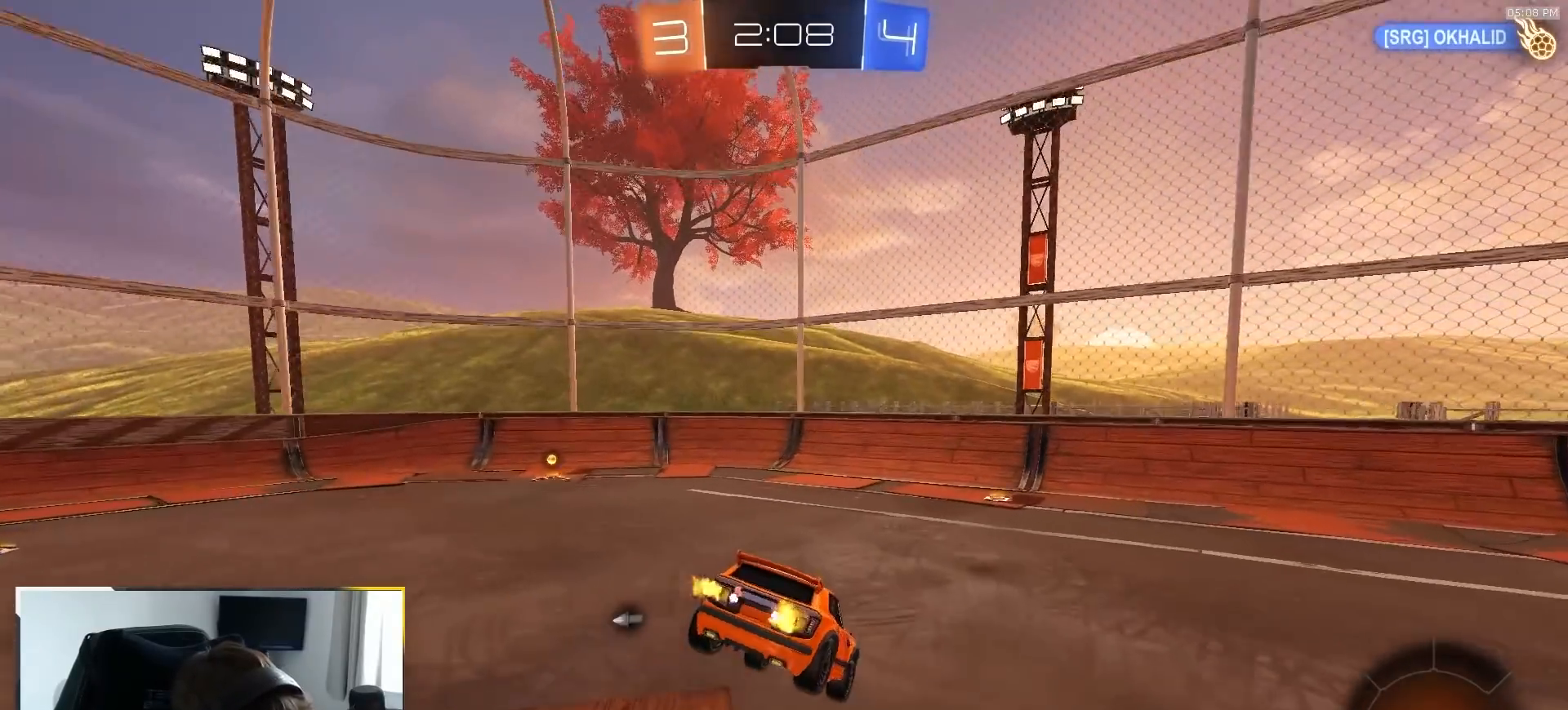
{"dt_ms": 500, "buttons": [], "left_stick": "left", "right_stick": "center", "events": [[17, "L1", "down"], [33, "TRIANGLE", "down"], [100, "L1", "up"], [117, "left_stick", "center"], [167, "TRIANGLE", "up"], [300, "left_stick", "left"]]}
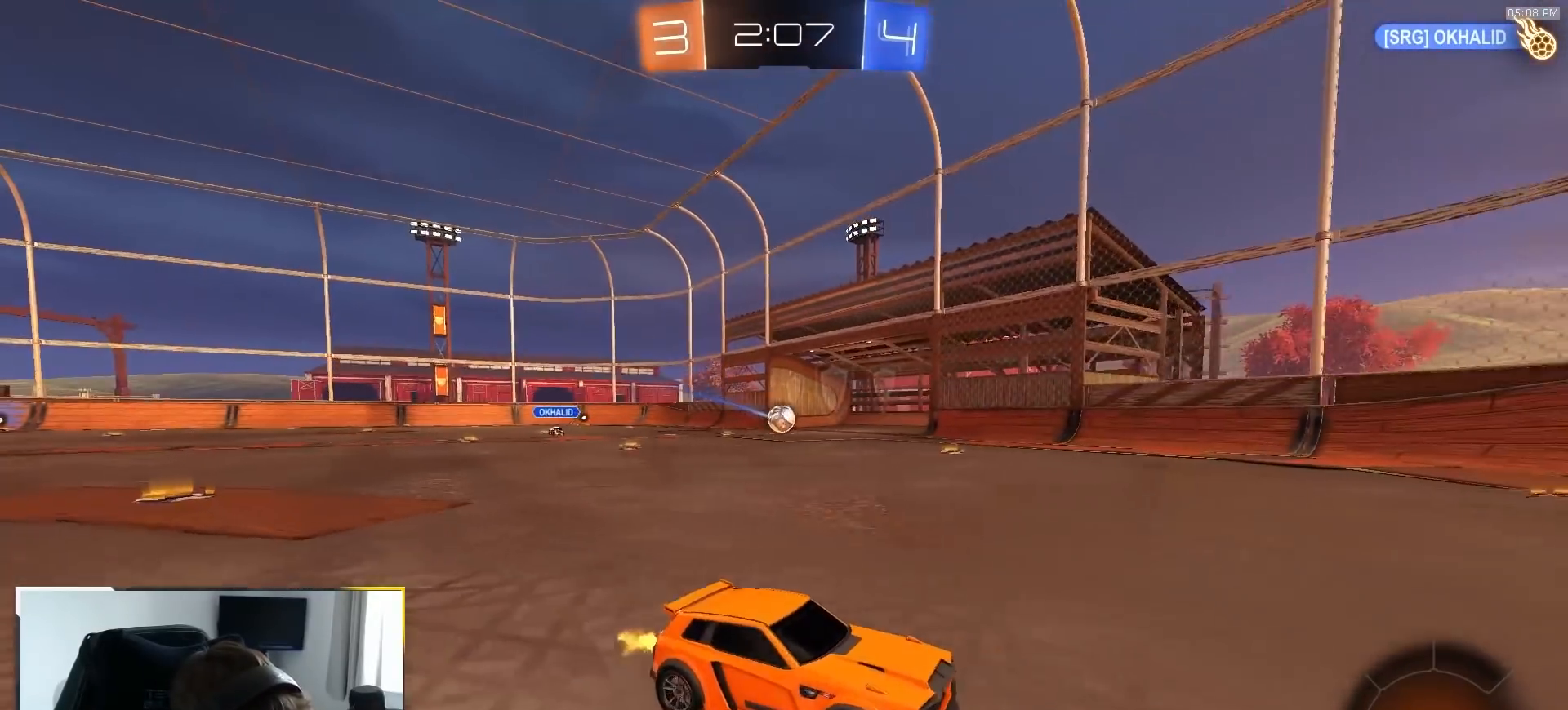
{"dt_ms": 500, "buttons": ["L1"], "left_stick": "left", "right_stick": "center", "events": [[400, "L1", "down"]]}
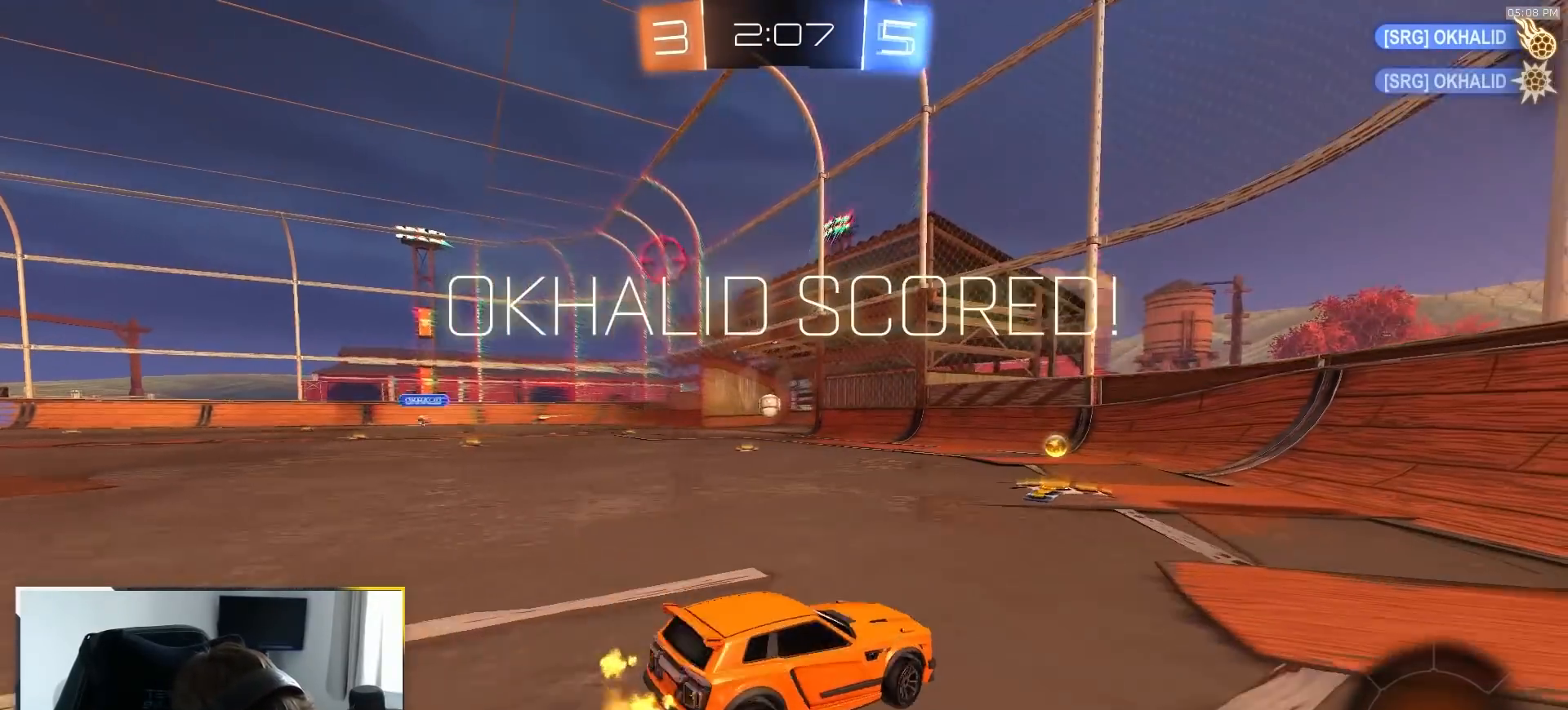
{"dt_ms": 500, "buttons": ["R1"], "left_stick": "center", "right_stick": "center", "events": [[83, "L1", "up"], [400, "left_stick", "center"], [433, "R1", "down"]]}